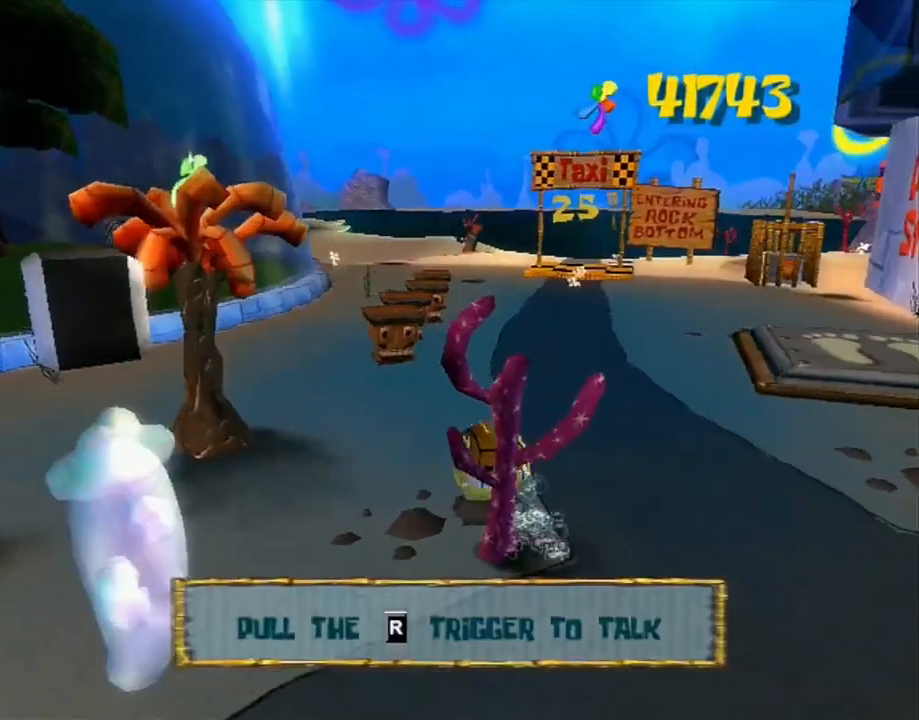
Gameplay with a controller (Xbox layout); each line is a JSON object with the inputs held at the frame after it. "events" lists button and stick changes between this image and that frame as [ms after this image, input, new state], when the widget could be followed in between. Not read: HOME L1 L3 R1 R3.
{"buttons": ["A", "L2"], "left_stick": "up", "right_stick": "center", "events": [[150, "right_stick", "center"], [283, "B", "down"], [317, "A", "down"], [367, "B", "up"], [500, "L2", "down"]]}
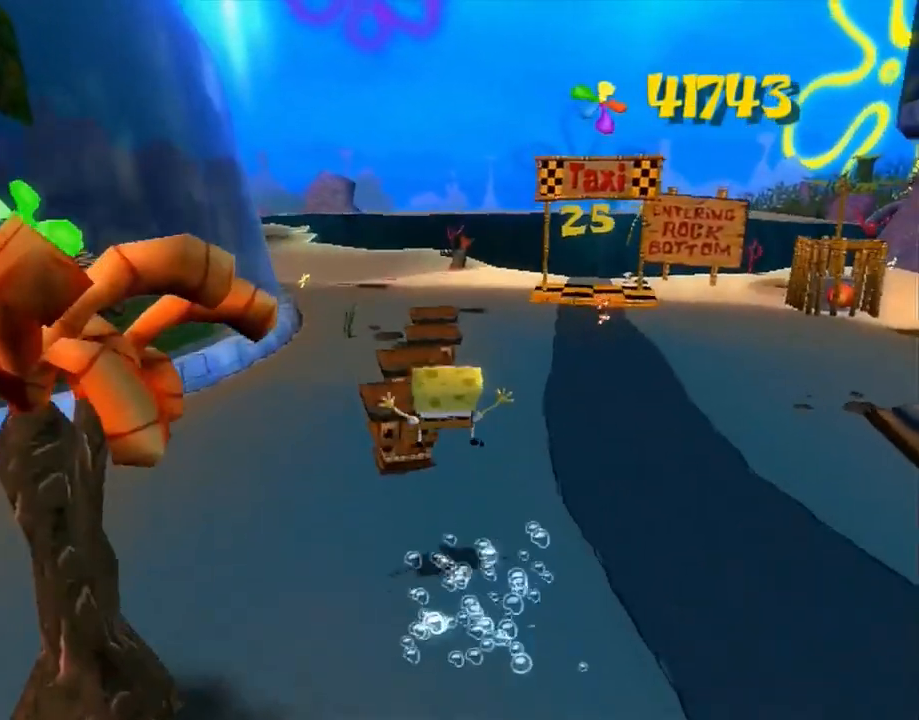
{"buttons": [], "left_stick": "up", "right_stick": "center", "events": [[100, "A", "up"], [100, "L2", "up"]]}
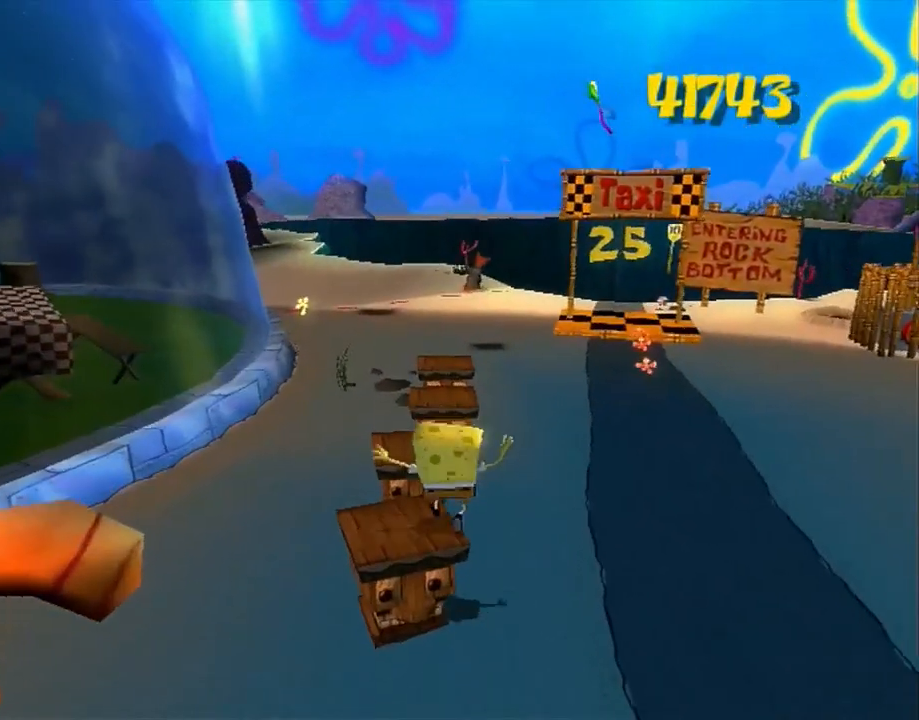
{"buttons": ["L2"], "left_stick": "up-right", "right_stick": "center", "events": [[133, "left_stick", "center"], [417, "left_stick", "up-right"], [450, "B", "down"], [450, "L2", "down"], [483, "B", "up"]]}
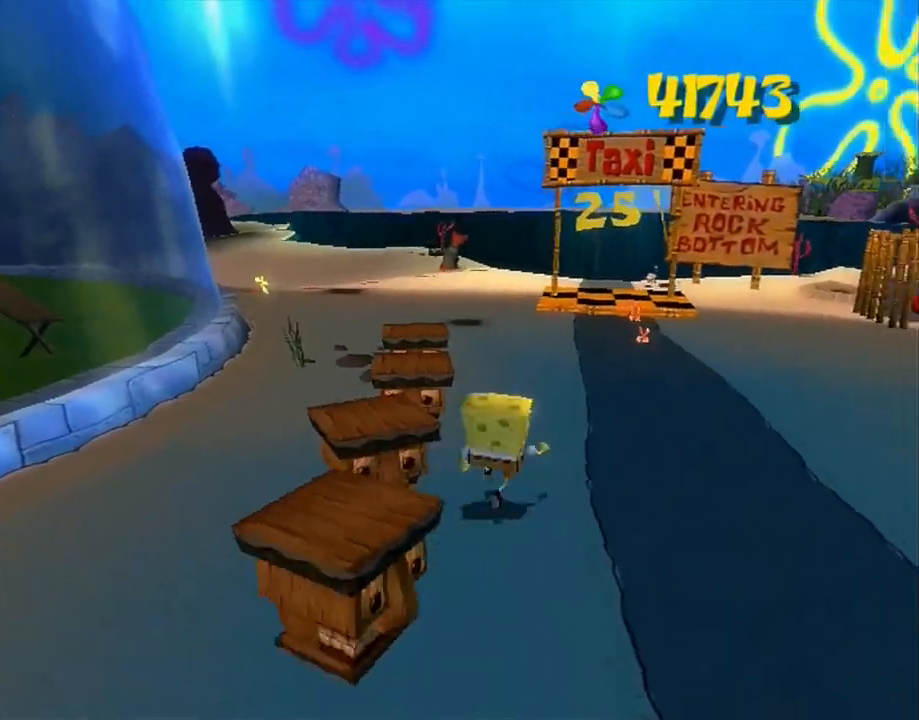
{"buttons": [], "left_stick": "up", "right_stick": "center", "events": [[117, "left_stick", "up"], [300, "L2", "up"]]}
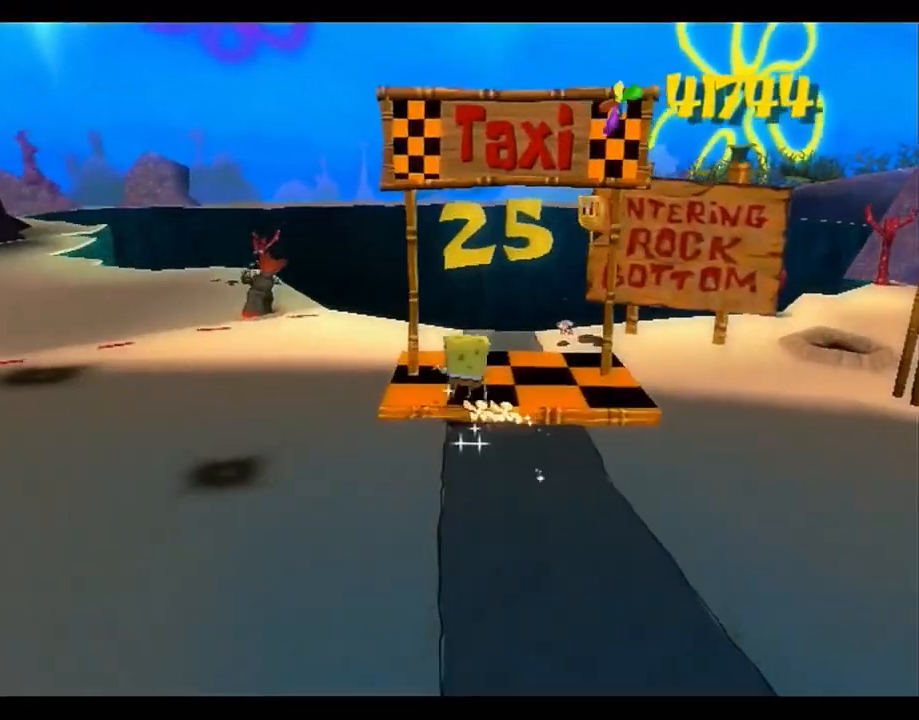
{"buttons": ["A"], "left_stick": "center", "right_stick": "center", "events": [[233, "A", "down"], [283, "left_stick", "center"], [333, "A", "up"], [400, "A", "down"], [417, "A", "up"], [483, "A", "down"]]}
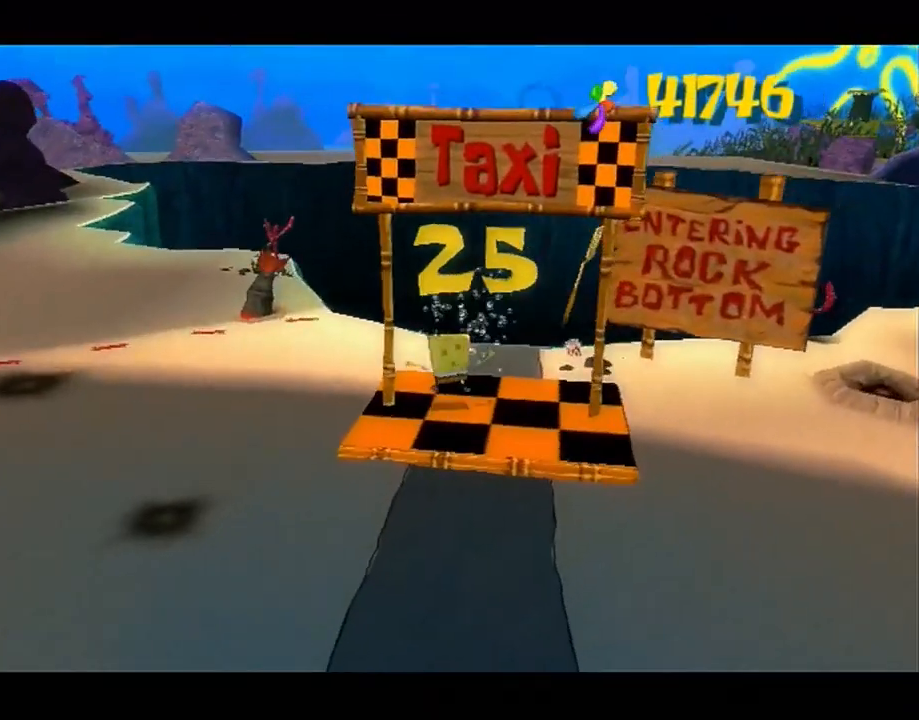
{"buttons": [], "left_stick": "center", "right_stick": "center", "events": [[167, "A", "up"], [250, "A", "down"], [317, "A", "up"], [383, "A", "down"], [433, "A", "up"]]}
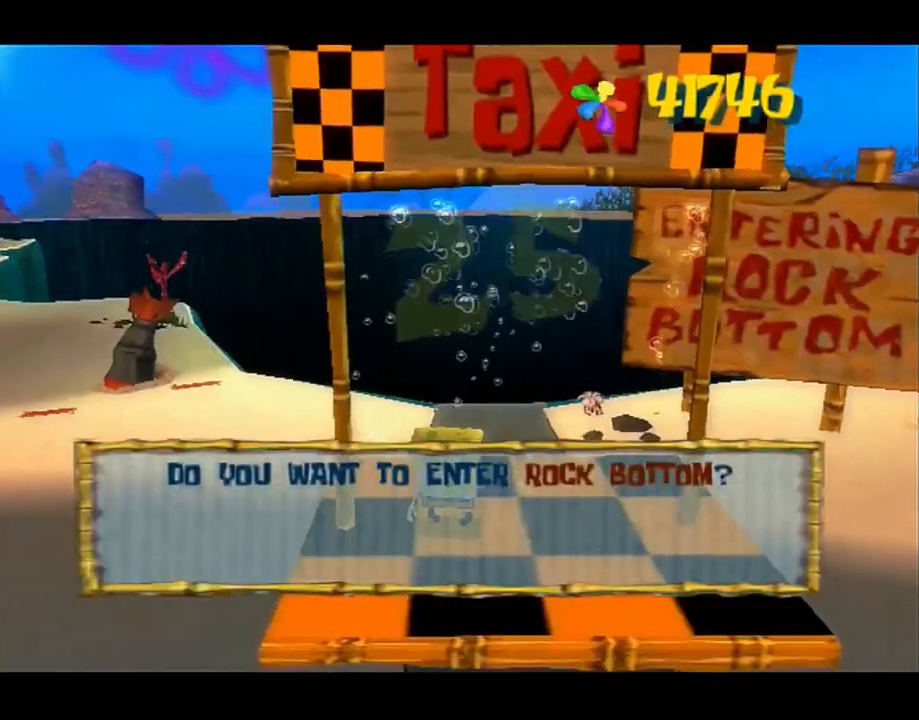
{"buttons": [], "left_stick": "center", "right_stick": "center", "events": [[17, "A", "down"], [67, "A", "up"], [133, "A", "down"], [217, "A", "up"], [267, "A", "down"], [350, "A", "up"], [400, "A", "down"], [483, "A", "up"]]}
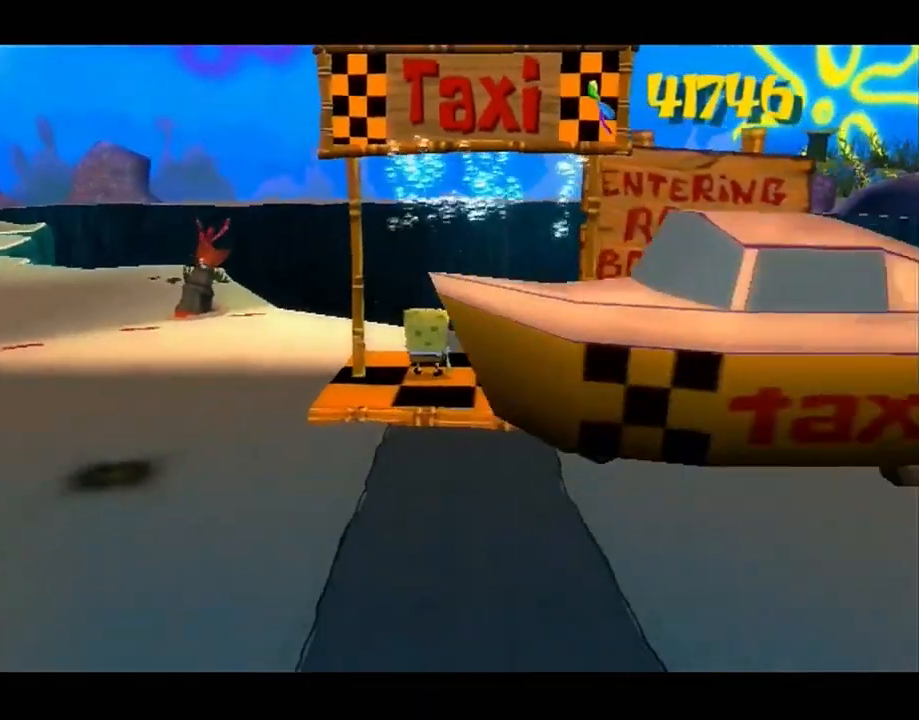
{"buttons": ["A"], "left_stick": "center", "right_stick": "center", "events": [[50, "A", "down"], [117, "A", "up"], [167, "A", "down"], [233, "A", "up"], [317, "A", "down"], [367, "A", "up"], [383, "A", "down"]]}
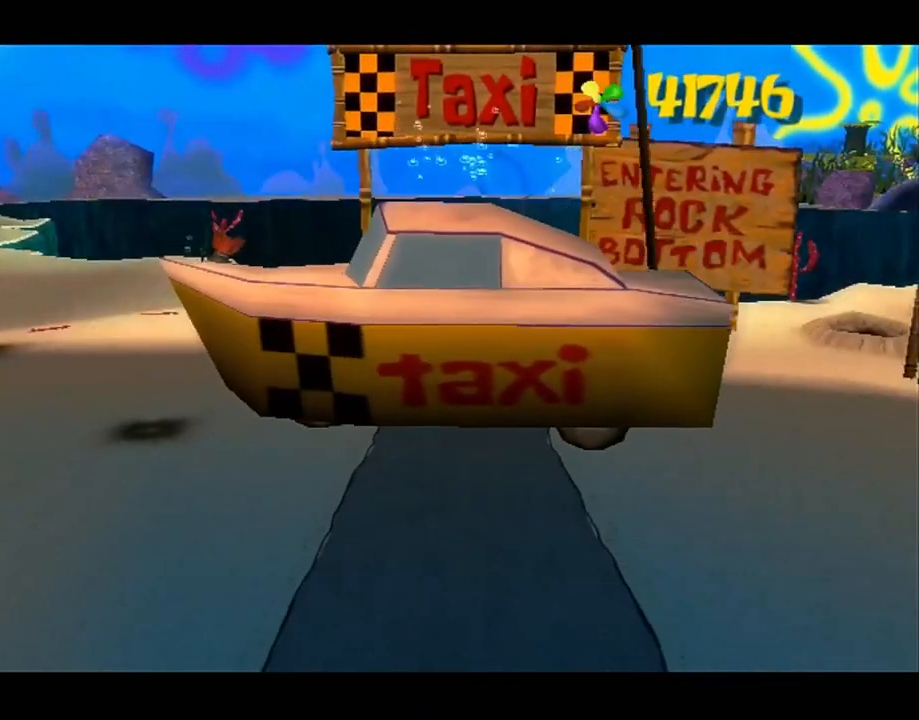
{"buttons": [], "left_stick": "center", "right_stick": "up-right", "events": [[83, "A", "up"], [300, "right_stick", "up-right"]]}
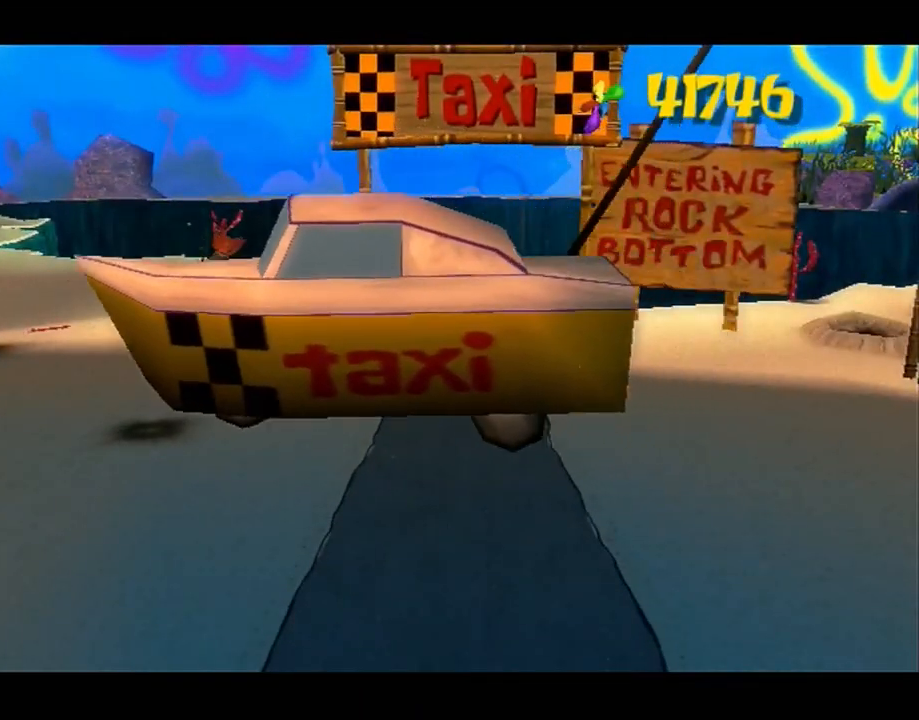
{"buttons": [], "left_stick": "center", "right_stick": "up-right", "events": []}
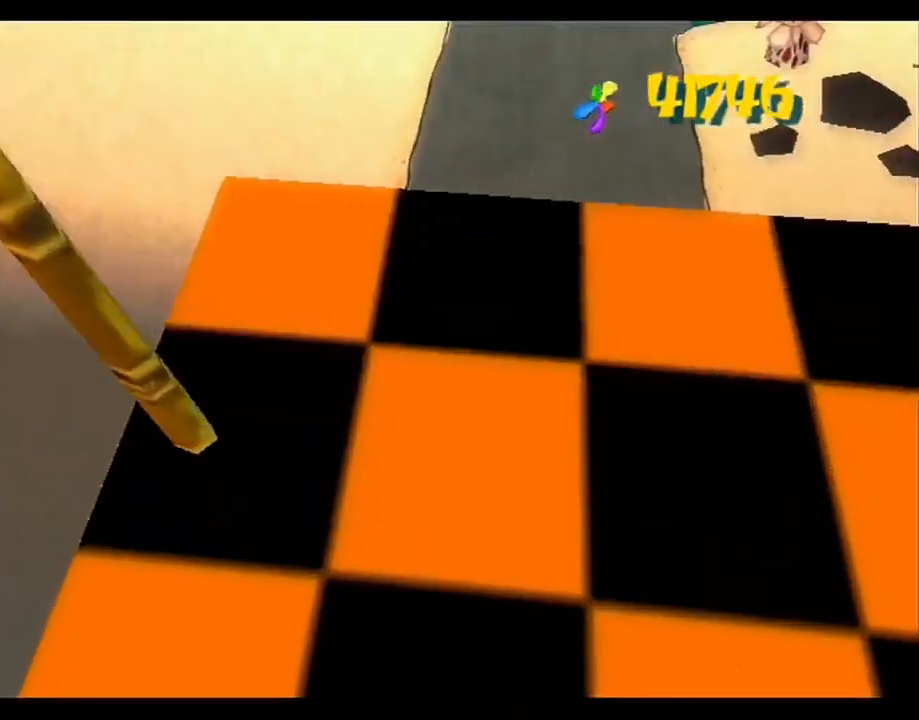
{"buttons": [], "left_stick": "center", "right_stick": "up-right", "events": []}
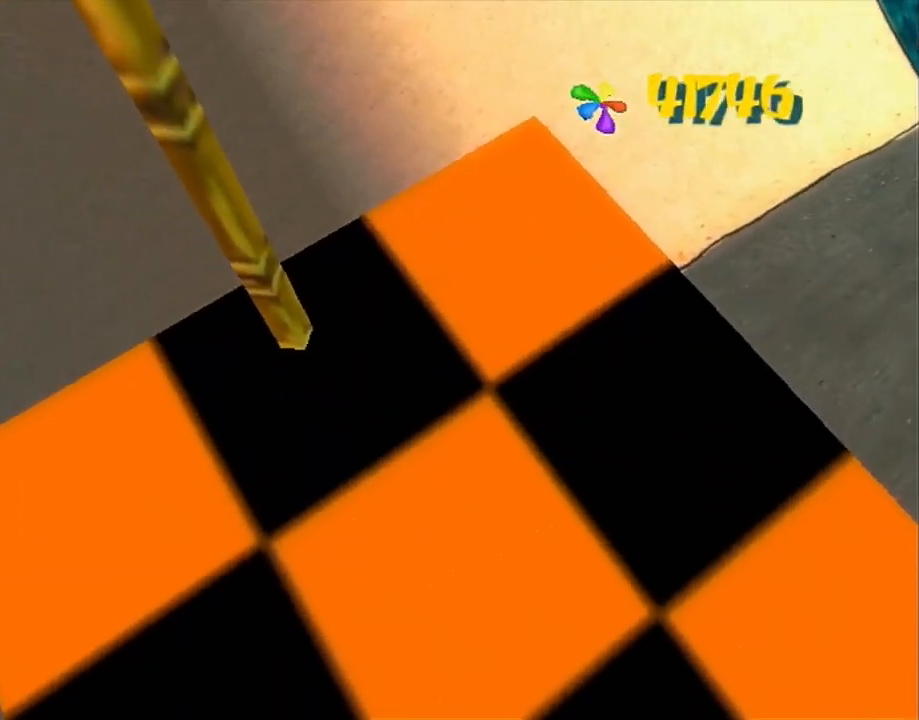
{"buttons": [], "left_stick": "center", "right_stick": "center", "events": [[400, "right_stick", "center"]]}
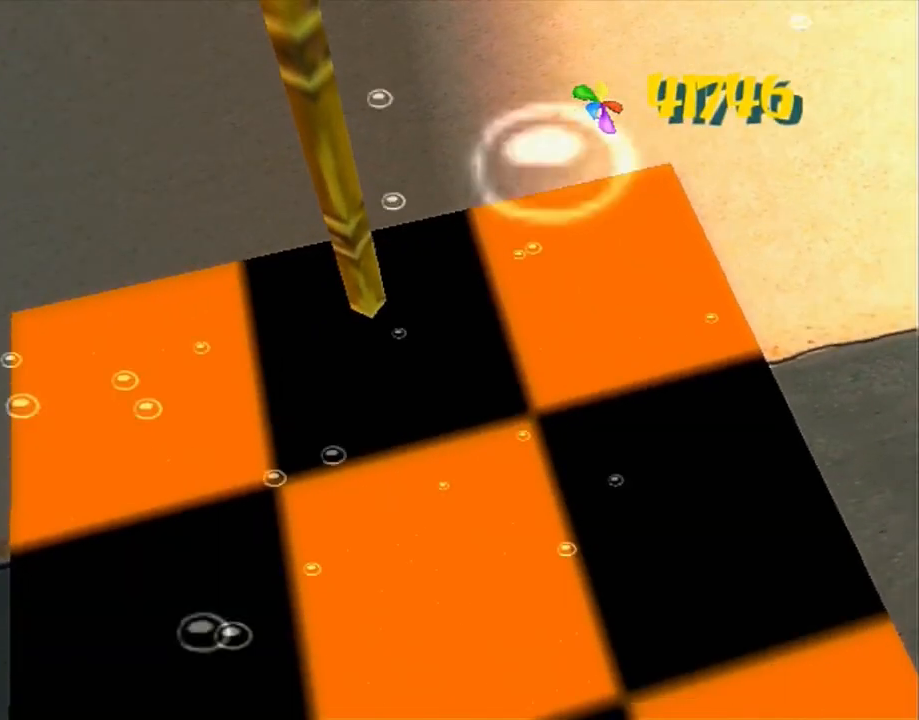
{"buttons": [], "left_stick": "down-right", "right_stick": "down", "events": [[83, "left_stick", "right"], [83, "right_stick", "left"], [217, "left_stick", "up-left"], [217, "right_stick", "up-right"], [367, "right_stick", "up-left"], [400, "left_stick", "up-right"], [433, "right_stick", "down-left"], [483, "left_stick", "down-right"], [483, "right_stick", "down"]]}
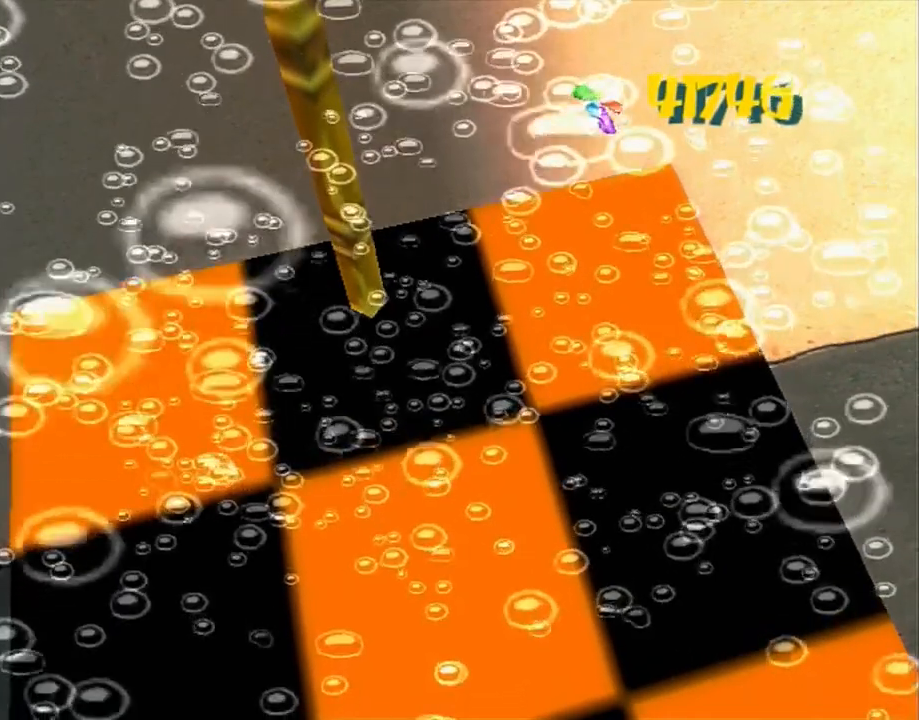
{"buttons": [], "left_stick": "center", "right_stick": "center", "events": [[17, "right_stick", "down-right"], [50, "left_stick", "down-left"], [83, "right_stick", "up-right"], [117, "left_stick", "up-left"], [183, "right_stick", "up-left"], [217, "left_stick", "up-right"], [250, "right_stick", "center"], [283, "left_stick", "center"]]}
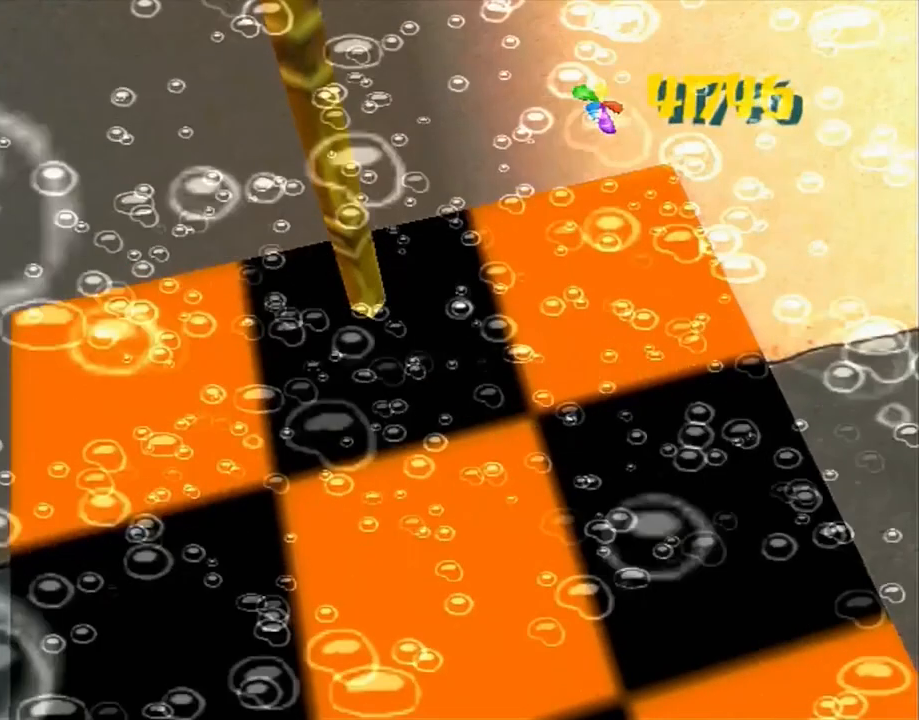
{"buttons": [], "left_stick": "center", "right_stick": "center", "events": []}
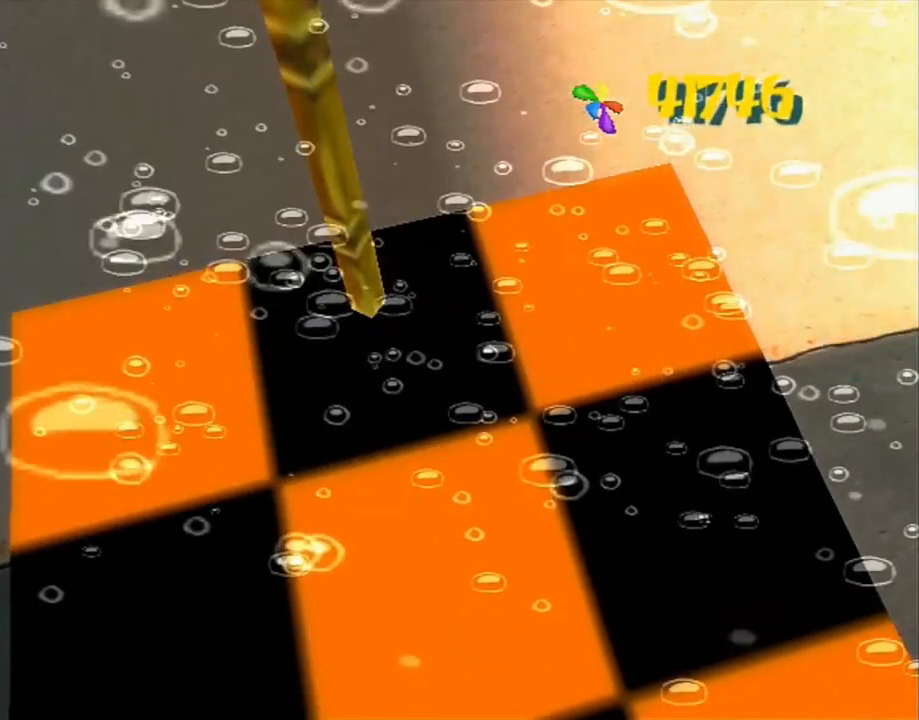
{"buttons": [], "left_stick": "center", "right_stick": "center", "events": []}
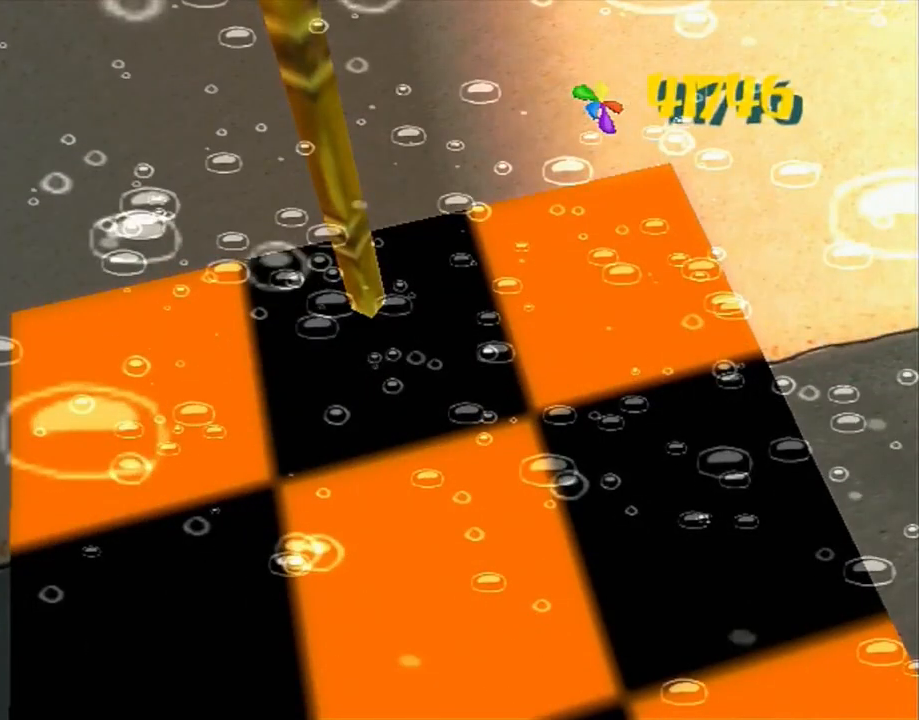
{"buttons": [], "left_stick": "up-right", "right_stick": "center", "events": [[333, "left_stick", "up-right"], [383, "A", "down"], [450, "A", "up"]]}
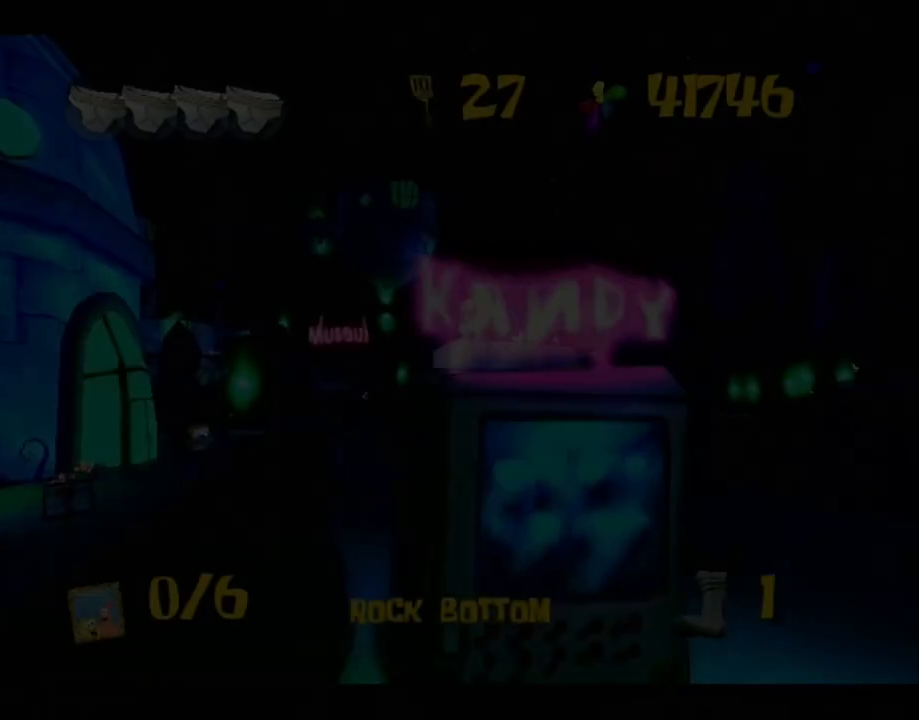
{"buttons": [], "left_stick": "up-right", "right_stick": "center", "events": [[17, "A", "down"], [100, "A", "up"], [167, "A", "down"], [200, "A", "up"], [300, "A", "down"], [350, "A", "up"], [433, "A", "down"], [467, "A", "up"]]}
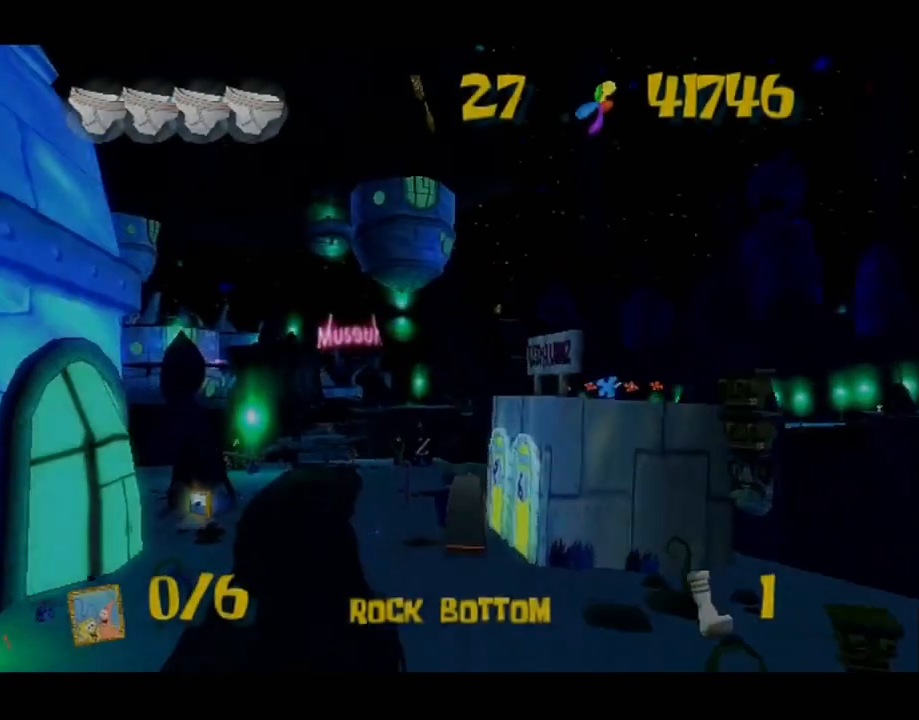
{"buttons": [], "left_stick": "up-right", "right_stick": "center", "events": [[50, "A", "down"], [100, "A", "up"], [167, "A", "down"], [217, "A", "up"], [300, "A", "down"], [350, "A", "up"], [400, "A", "down"], [467, "A", "up"]]}
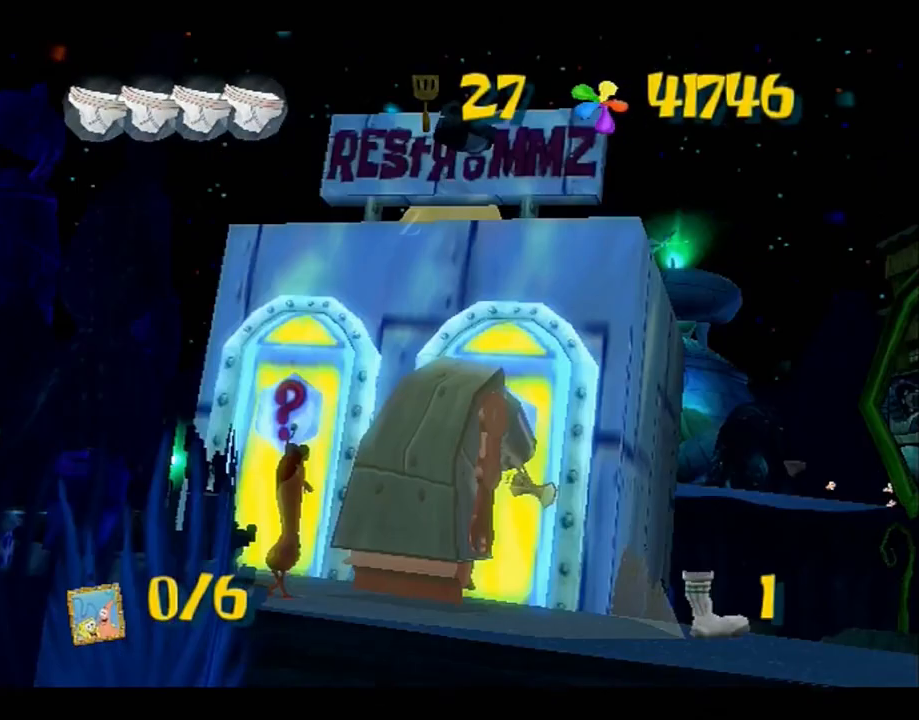
{"buttons": [], "left_stick": "up-right", "right_stick": "center", "events": [[50, "A", "down"], [100, "A", "up"], [167, "A", "down"], [217, "A", "up"], [300, "A", "down"], [367, "A", "up"], [433, "A", "down"], [483, "A", "up"]]}
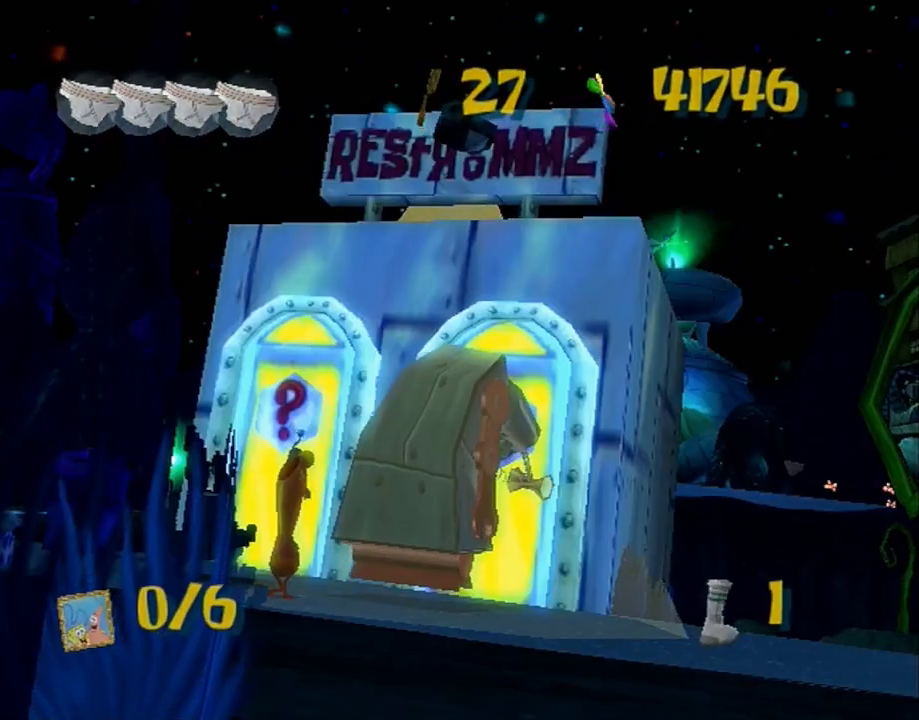
{"buttons": ["A"], "left_stick": "up-right", "right_stick": "center", "events": [[83, "A", "down"], [100, "A", "up"], [200, "A", "down"], [250, "A", "up"], [333, "A", "down"], [383, "A", "up"], [450, "A", "down"]]}
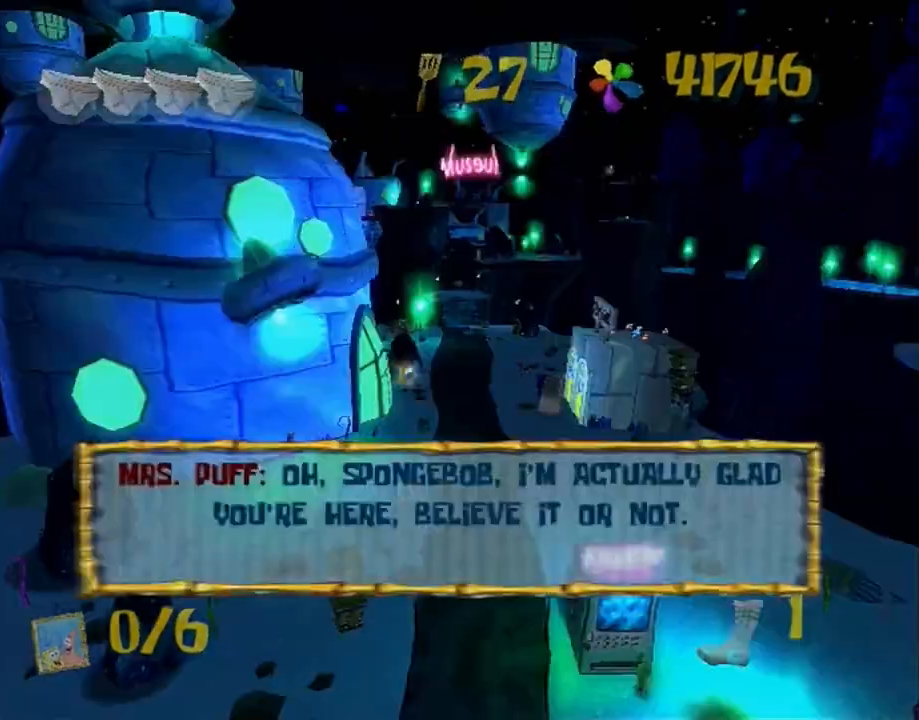
{"buttons": [], "left_stick": "up-right", "right_stick": "center", "events": [[200, "A", "up"], [217, "B", "down"], [267, "A", "down"], [300, "B", "up"], [450, "A", "up"]]}
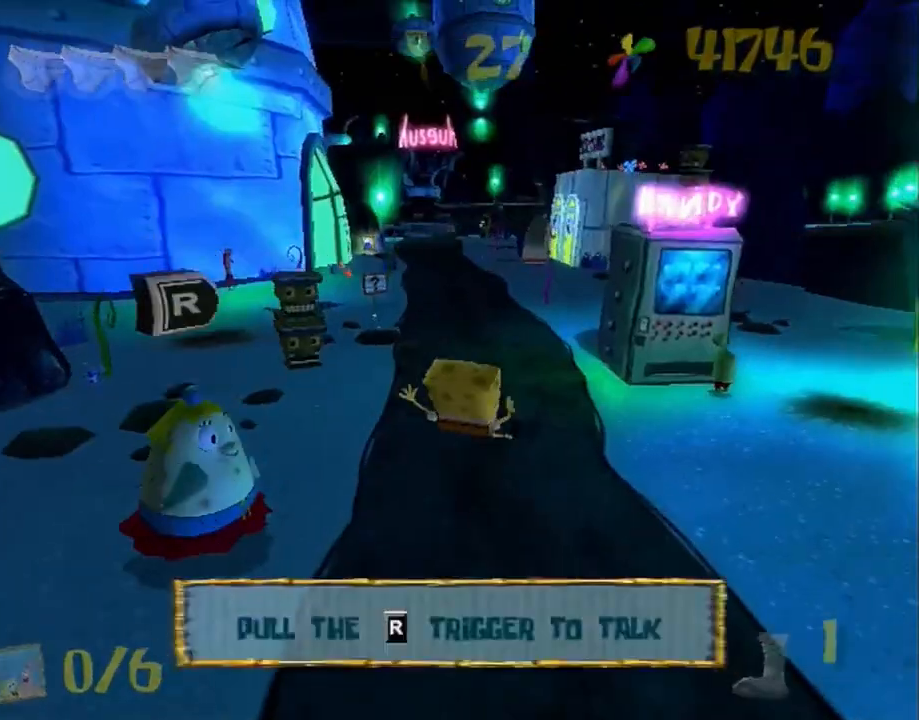
{"buttons": [], "left_stick": "up", "right_stick": "right", "events": [[33, "right_stick", "left"], [250, "left_stick", "up"], [250, "right_stick", "center"], [483, "right_stick", "right"]]}
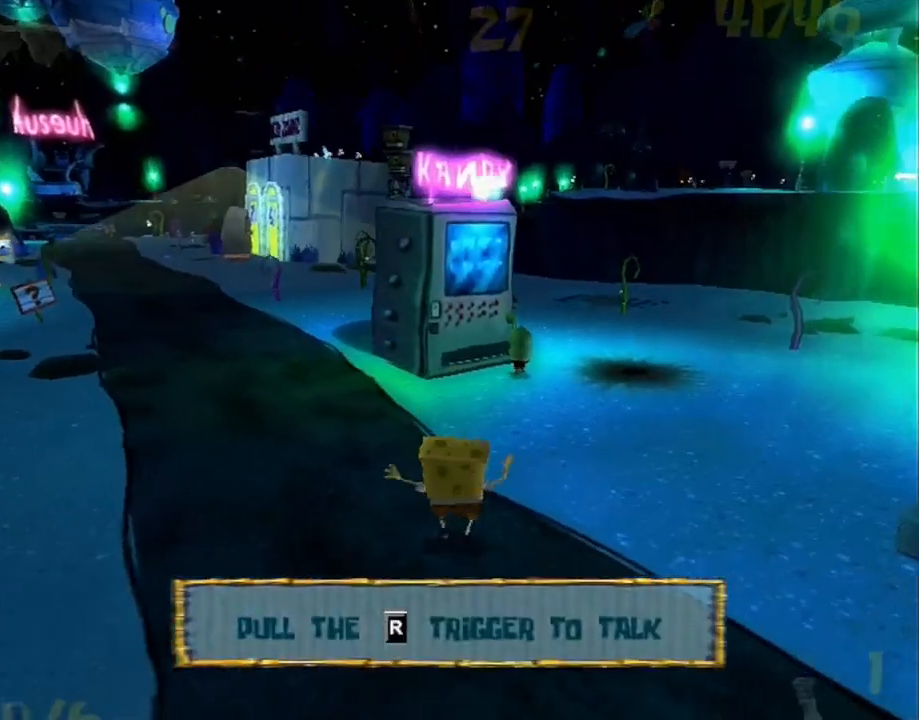
{"buttons": ["A"], "left_stick": "up", "right_stick": "center", "events": [[33, "right_stick", "center"], [400, "A", "down"]]}
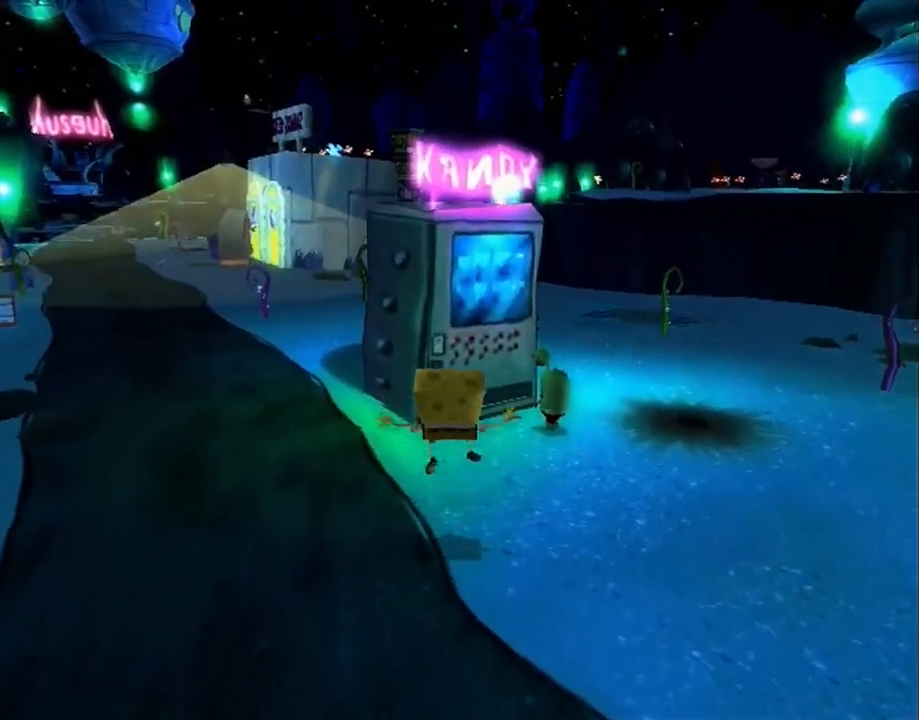
{"buttons": ["A"], "left_stick": "up", "right_stick": "center", "events": [[67, "A", "up"], [250, "A", "down"]]}
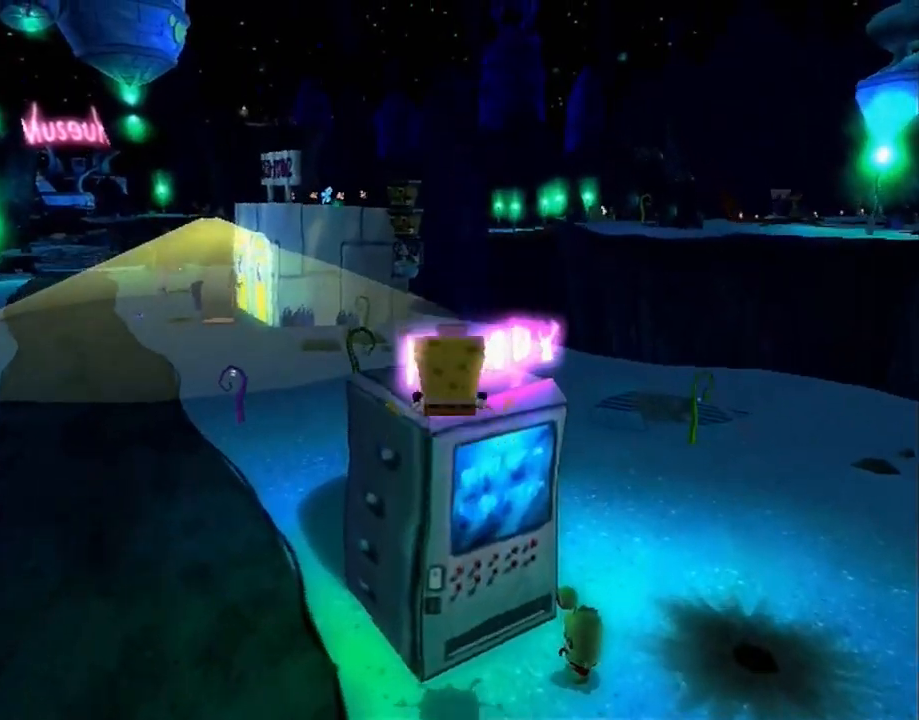
{"buttons": [], "left_stick": "up", "right_stick": "center", "events": [[83, "A", "up"]]}
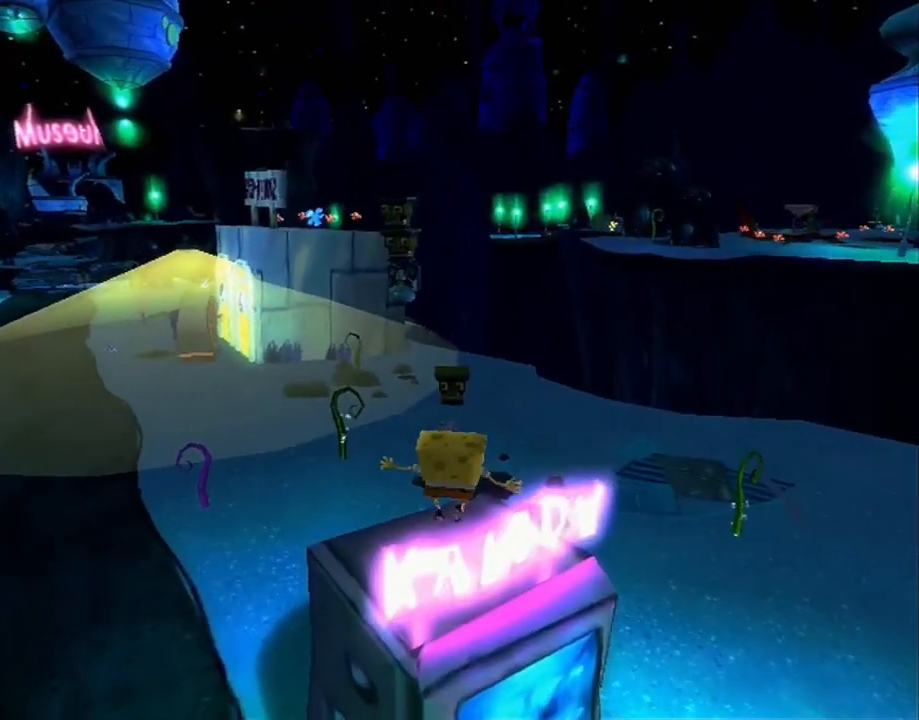
{"buttons": ["A"], "left_stick": "up", "right_stick": "center", "events": [[250, "A", "down"]]}
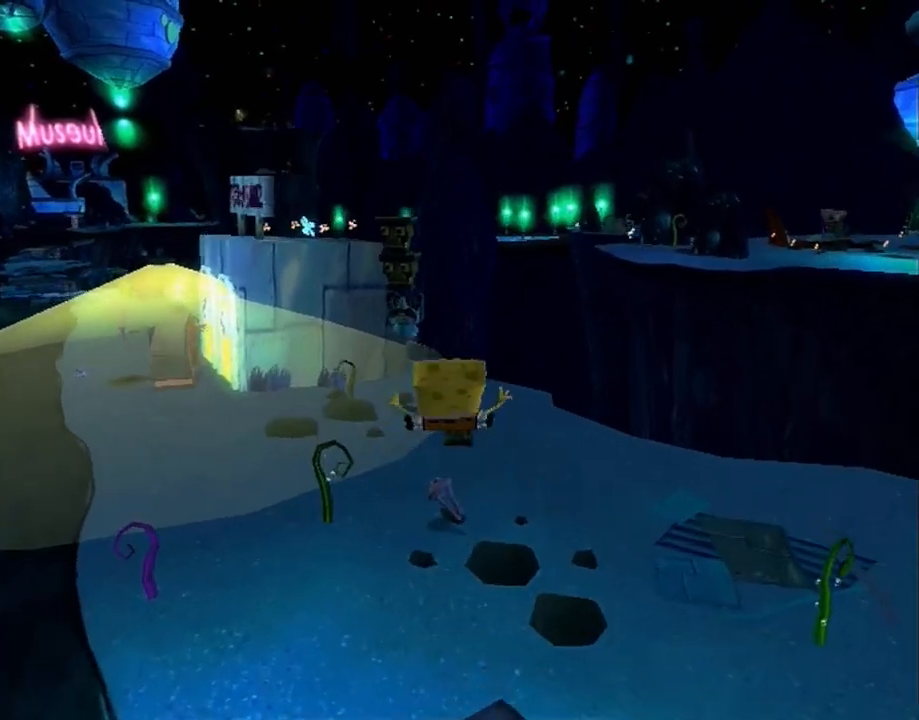
{"buttons": ["A"], "left_stick": "up", "right_stick": "center", "events": [[217, "A", "up"], [500, "A", "down"]]}
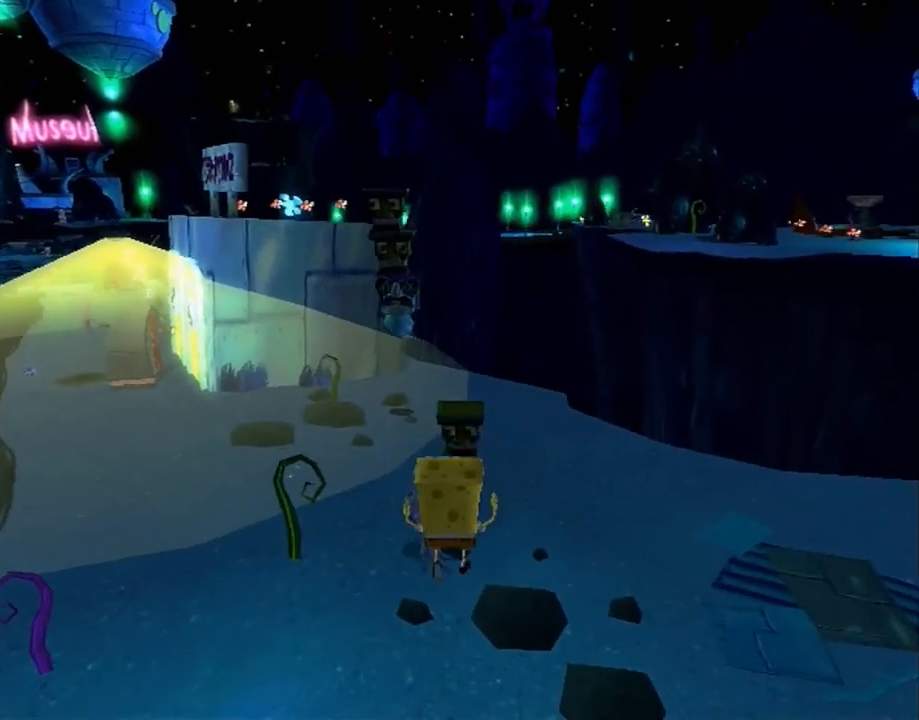
{"buttons": [], "left_stick": "up", "right_stick": "center", "events": [[367, "A", "up"]]}
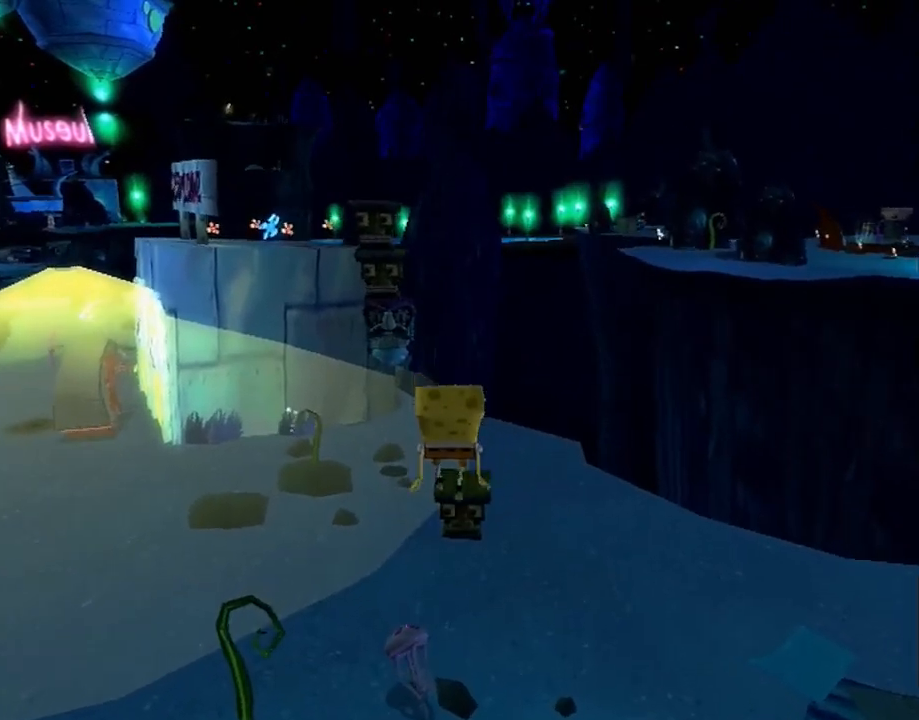
{"buttons": [], "left_stick": "up", "right_stick": "center", "events": [[17, "right_stick", "right"], [300, "right_stick", "center"]]}